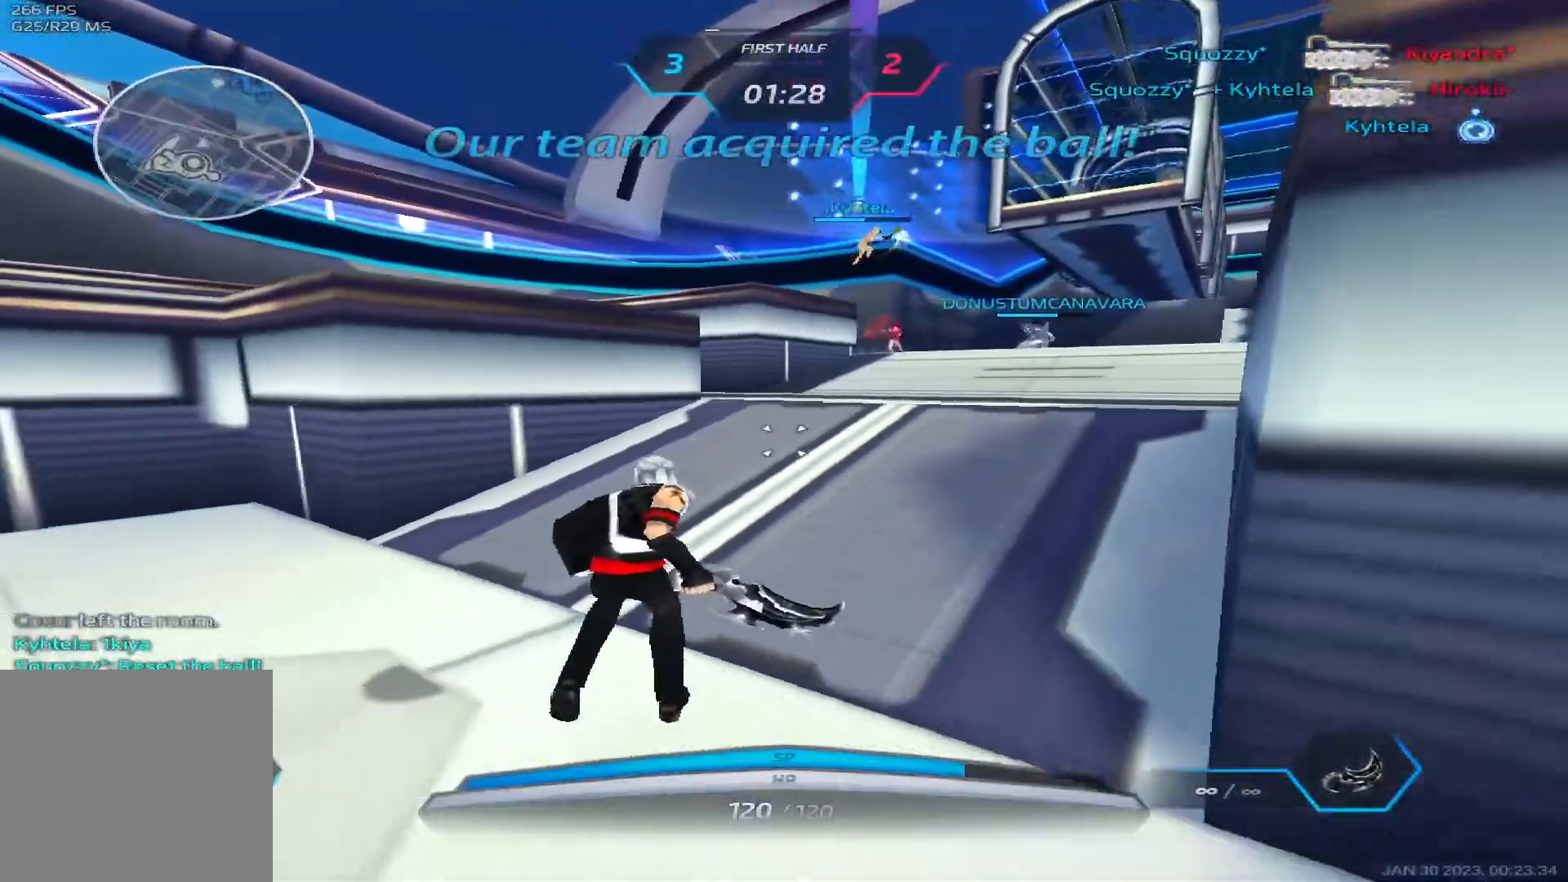
Gameplay with keyboard; each line is a JSON object with the keys held at the frame after it. "events" lists presses ("down") and releases ("up") of "1", "2", "3", "4", "5", "a", "alt", "b", "c", "ctrl", "d", "e", "f", "g", "q", "r", "s", "shift", "space", "t", "tab", "v", "w", "x" and "z" between this image and that frame as [ms after this image, input, new state], when the widget could be followed in between. No other keys are recorded. Mouse input is not recorded.
{"keys": ["a", "w"], "events": [[217, "space", "down"], [267, "s", "up"], [317, "w", "down"], [383, "space", "up"]]}
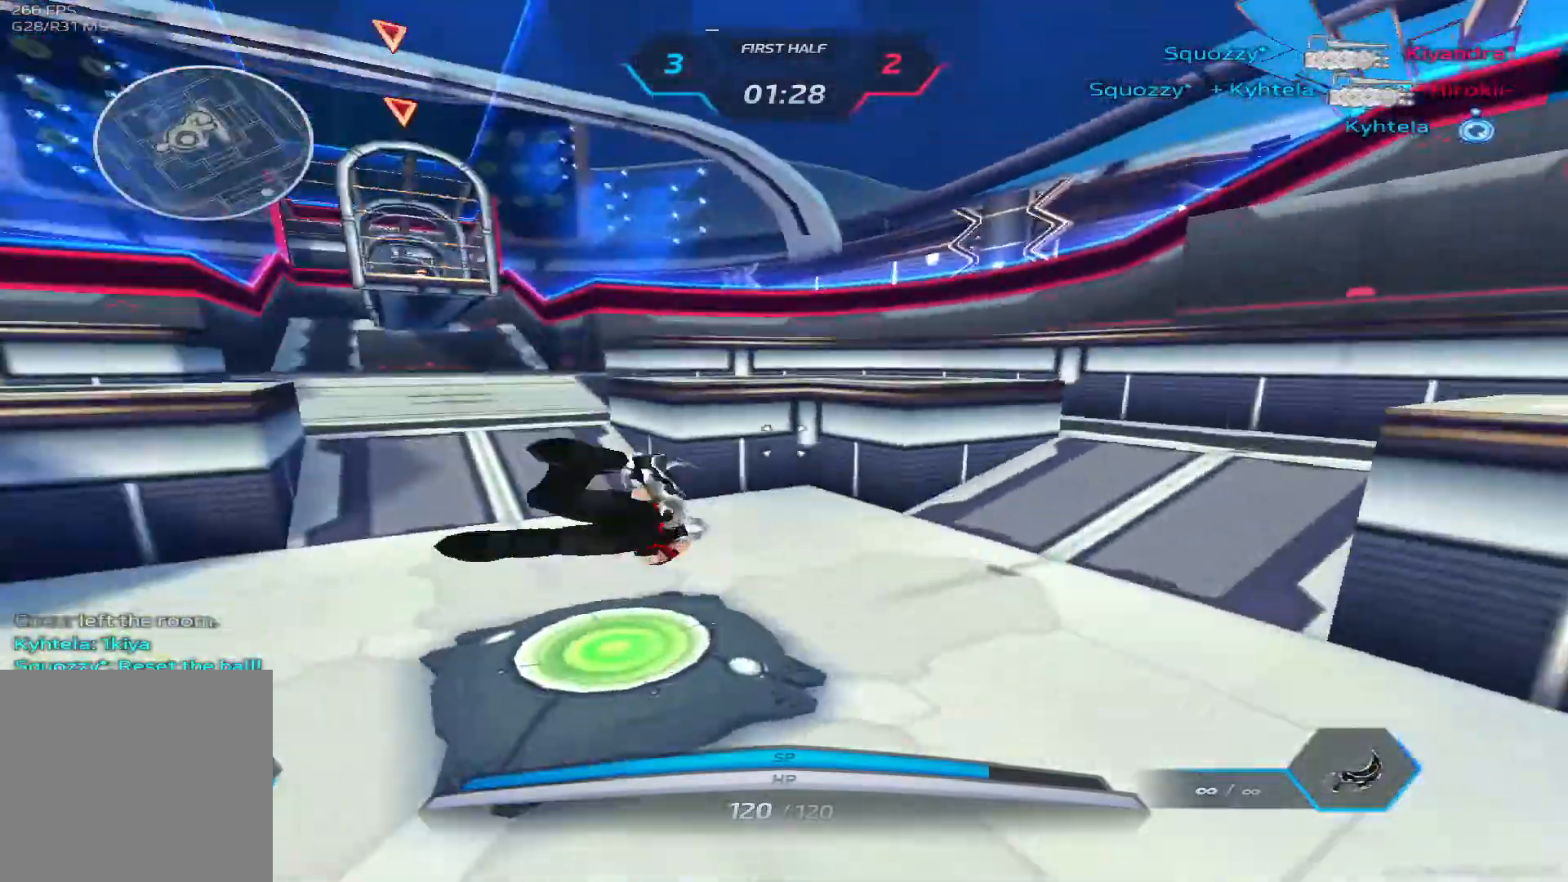
{"keys": ["1", "w"], "events": [[233, "a", "up"], [483, "1", "down"]]}
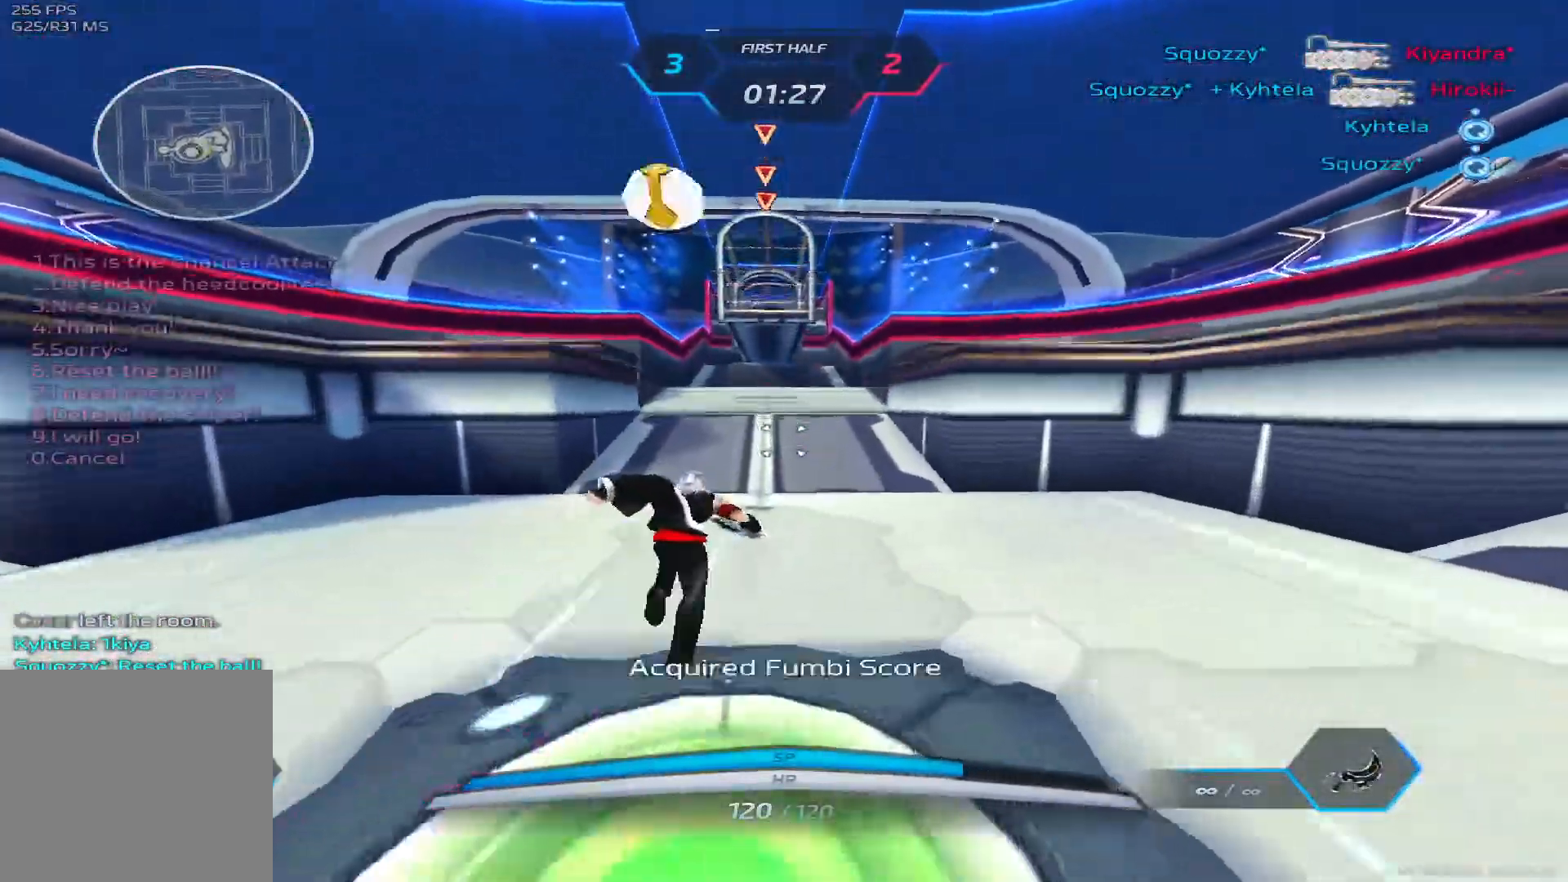
{"keys": ["w"], "events": [[83, "1", "up"]]}
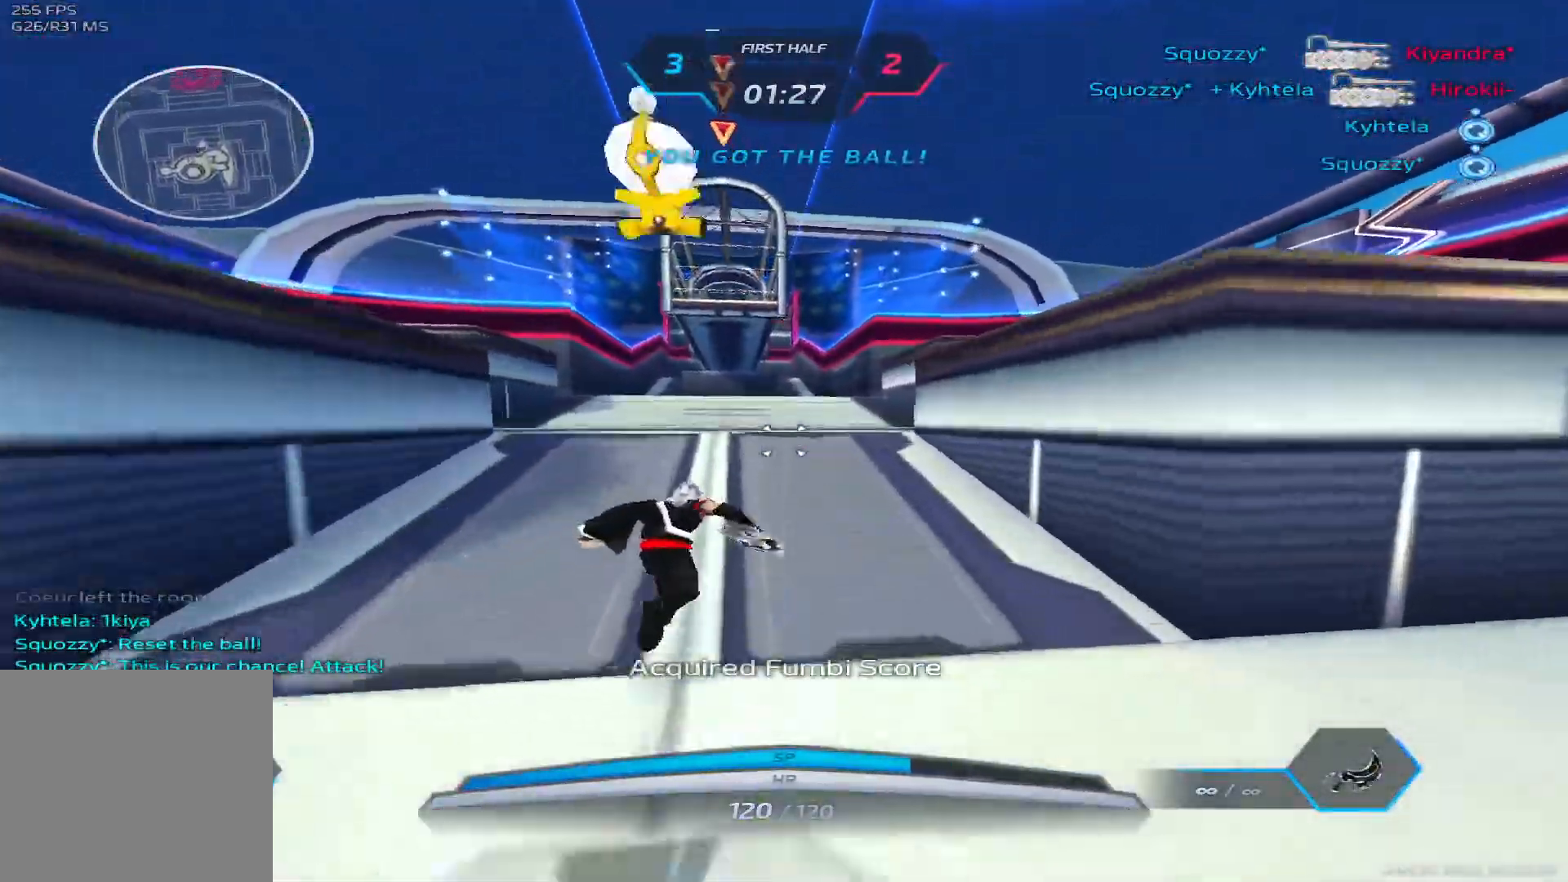
{"keys": ["w"], "events": []}
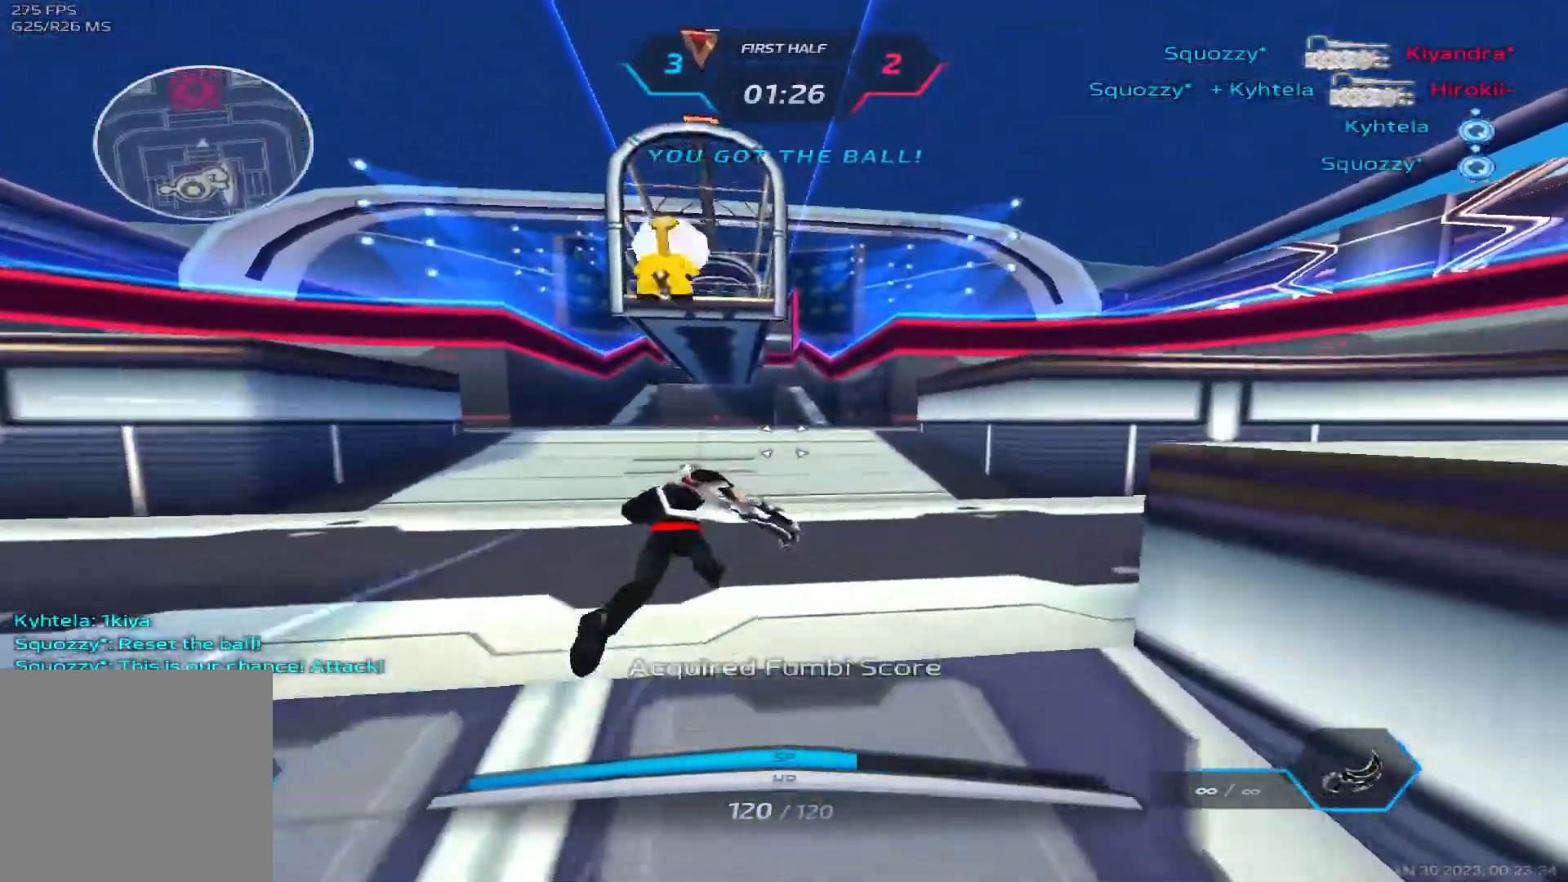
{"keys": ["tab", "w"], "events": [[267, "tab", "down"]]}
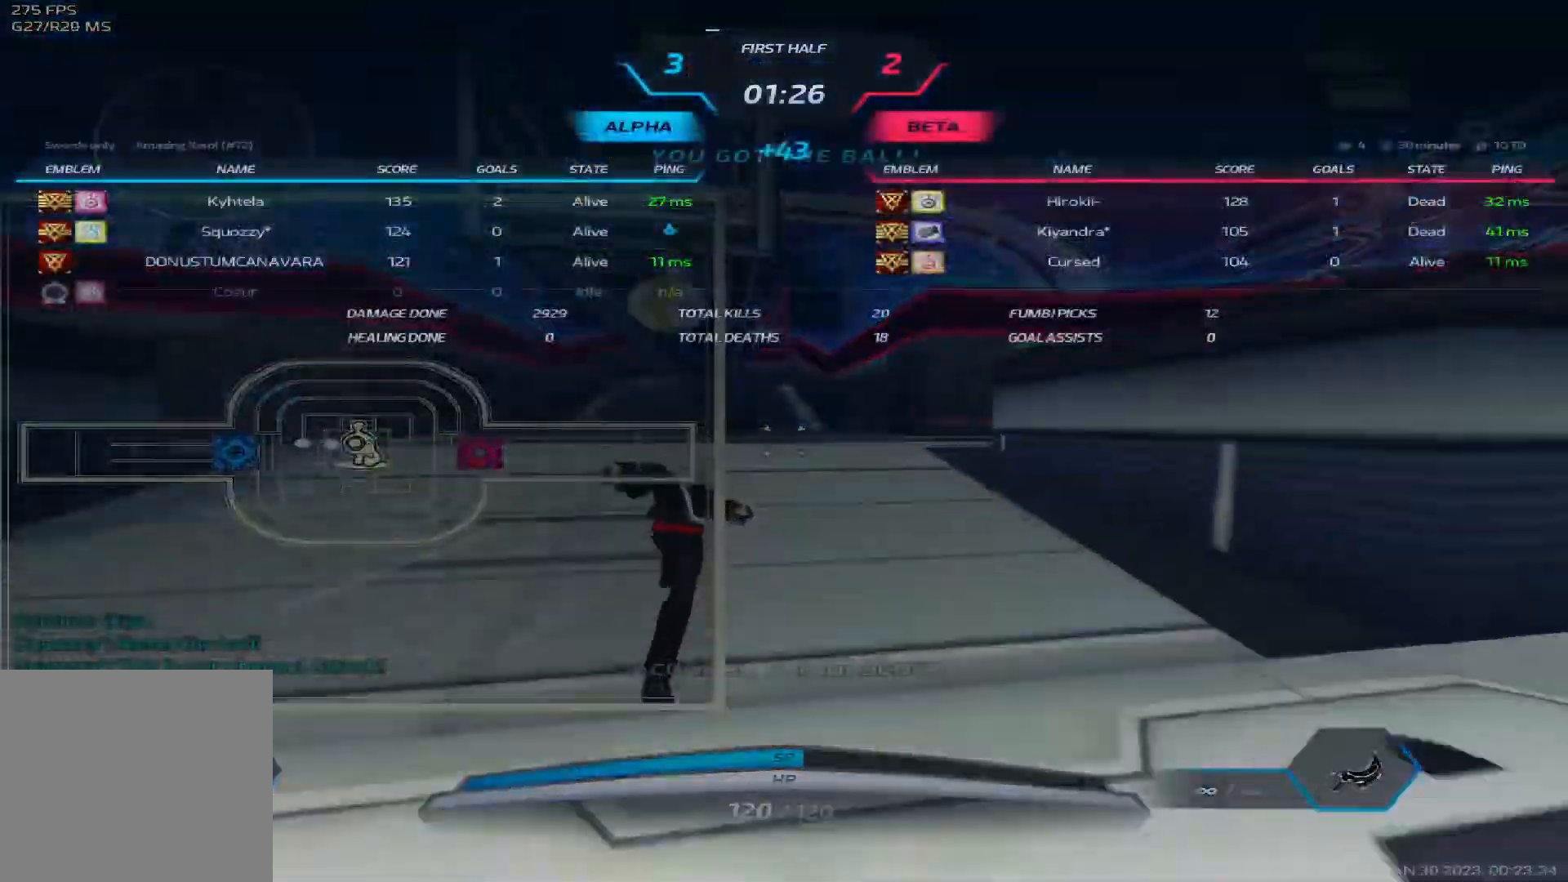
{"keys": ["w"], "events": [[333, "tab", "up"]]}
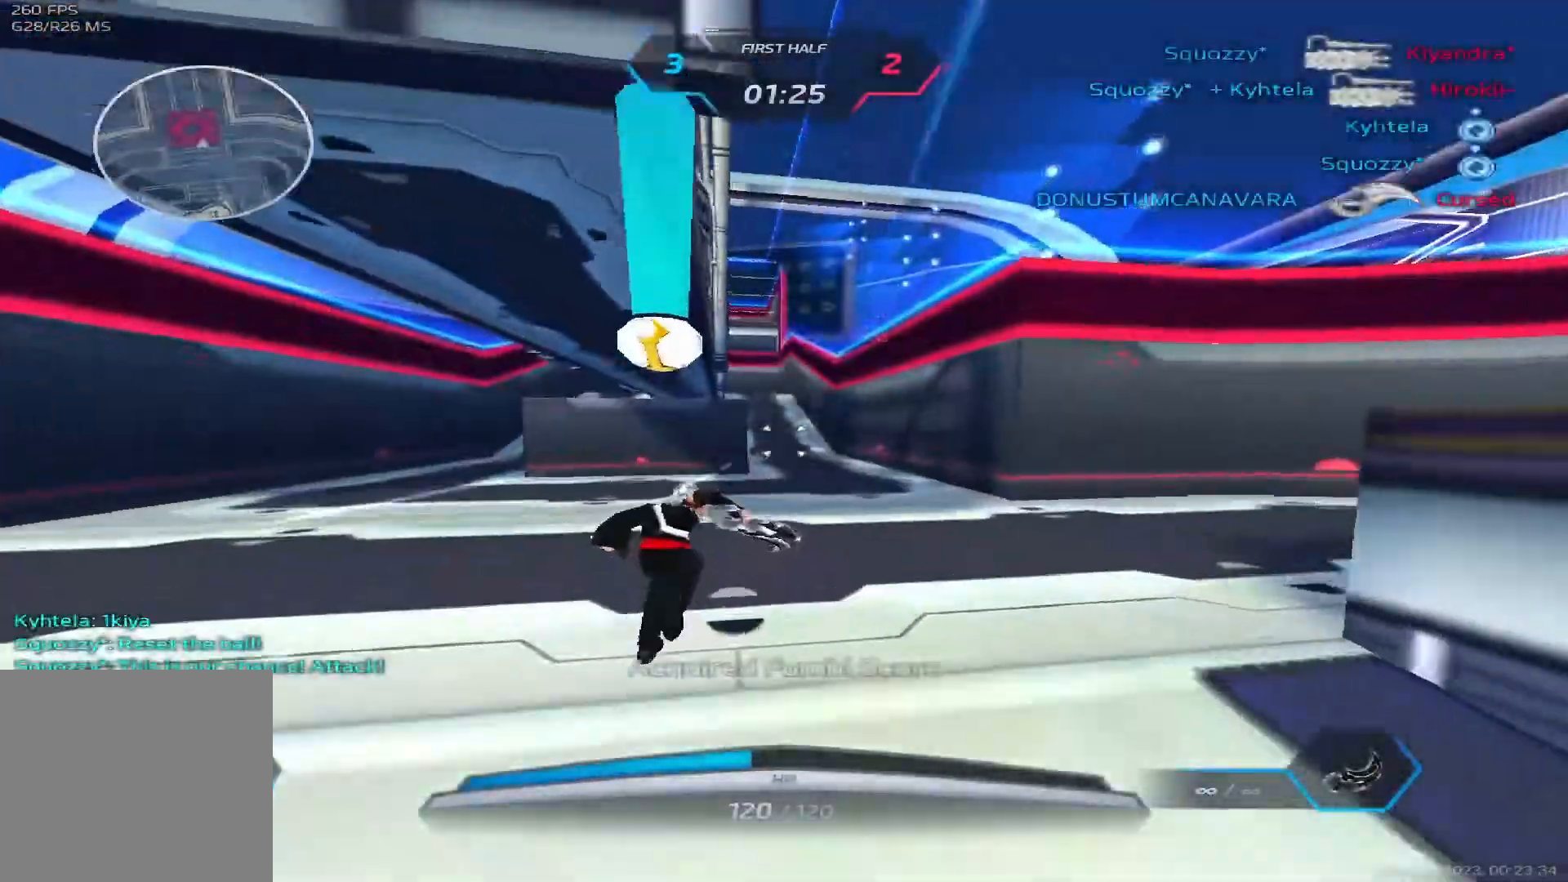
{"keys": ["w"], "events": []}
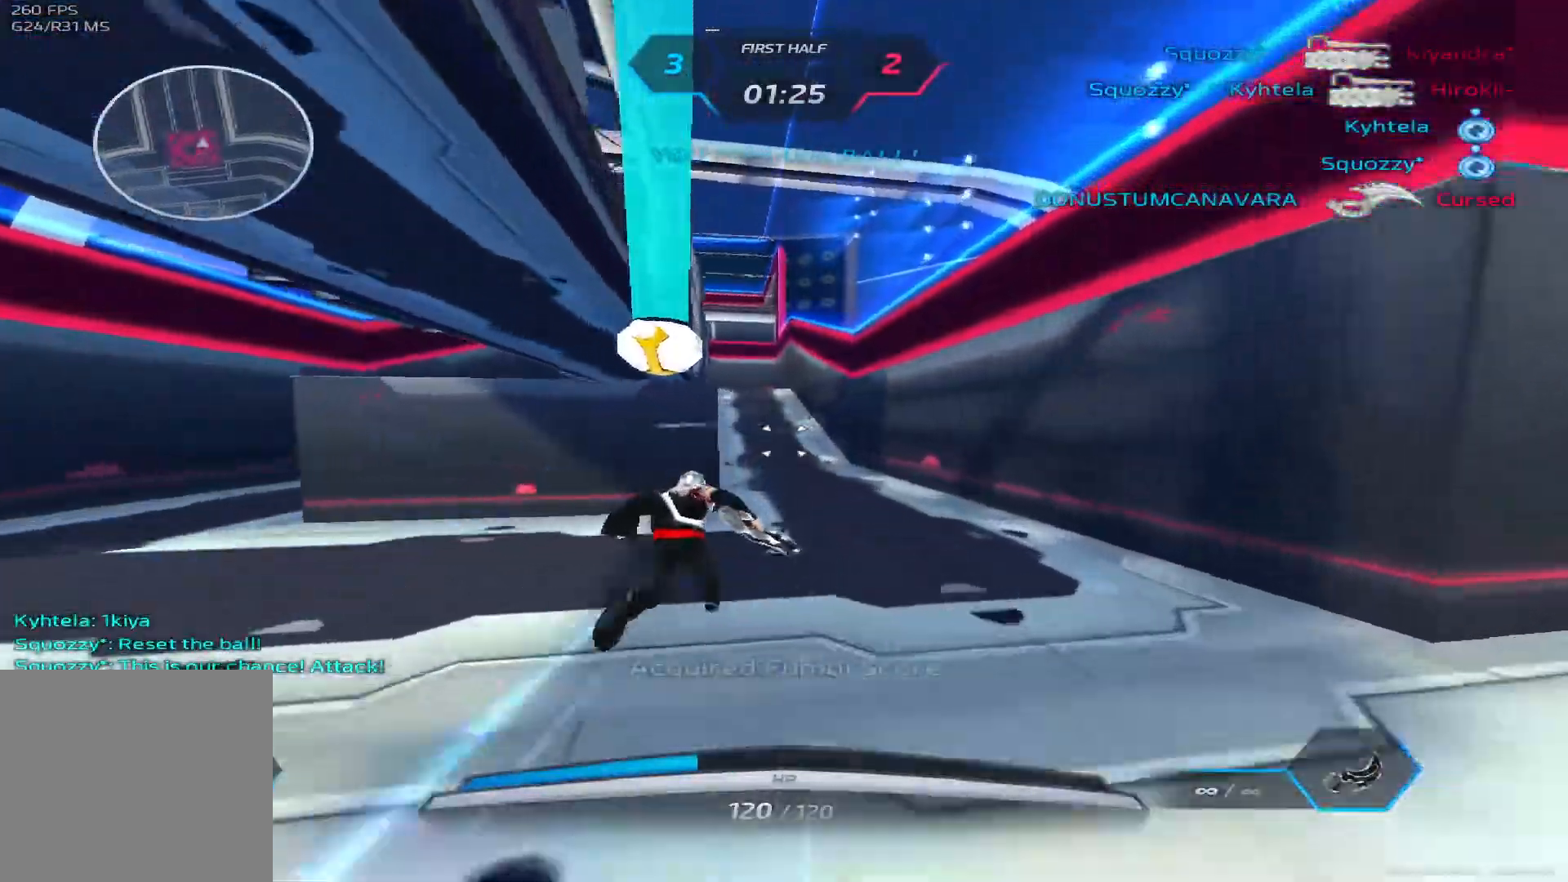
{"keys": ["w"], "events": [[117, "d", "down"], [267, "space", "down"], [317, "d", "up"], [367, "space", "up"]]}
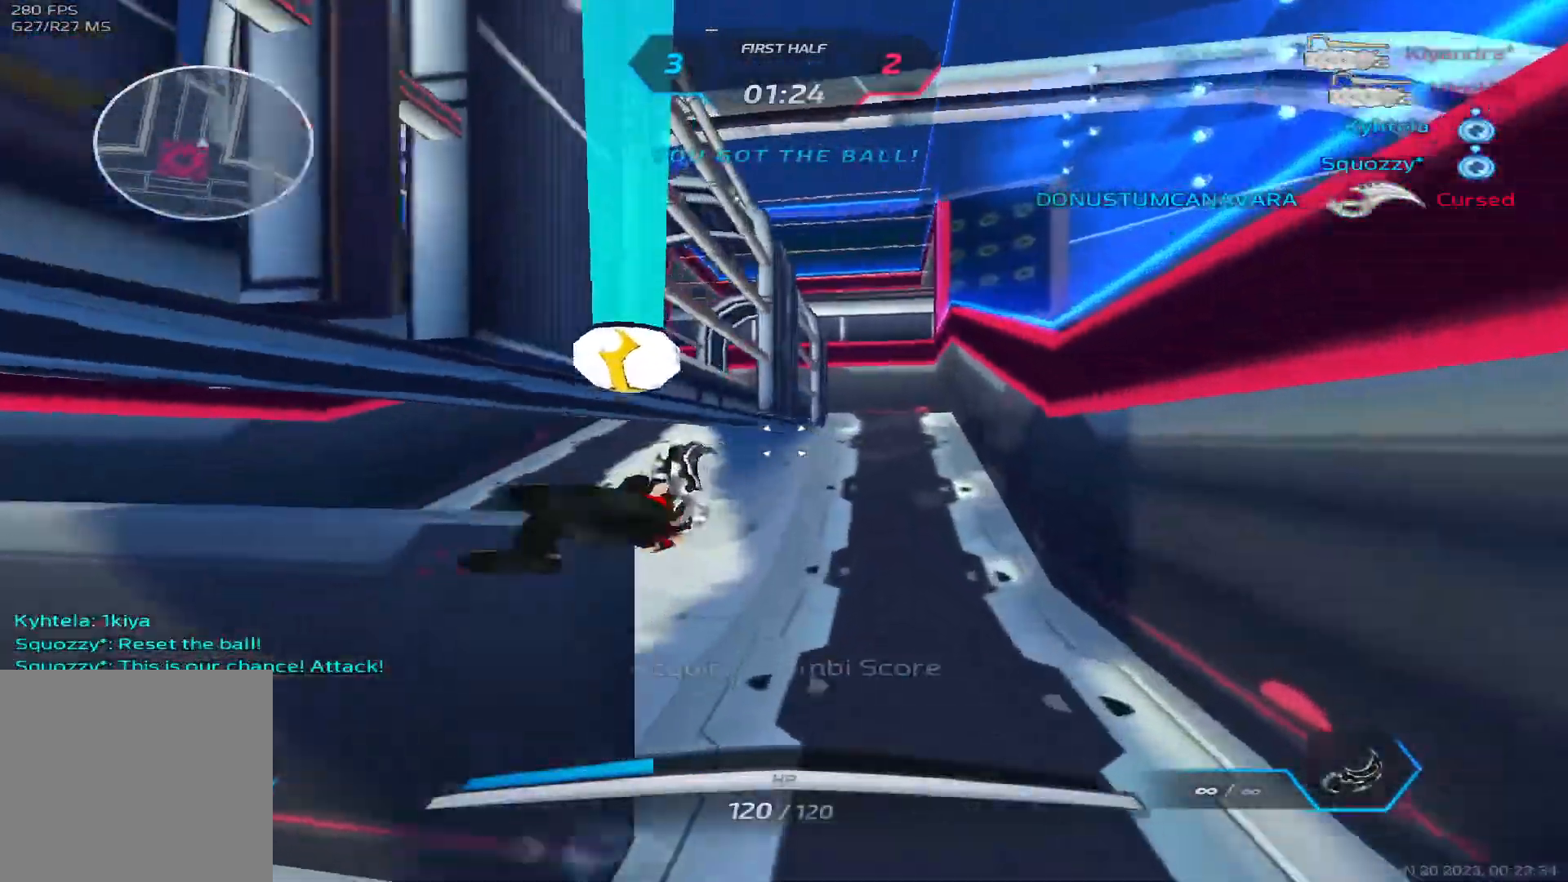
{"keys": ["d", "w"], "events": [[33, "a", "down"], [67, "space", "down"], [133, "space", "up"], [183, "space", "down"], [250, "a", "up"], [250, "d", "down"], [367, "space", "up"]]}
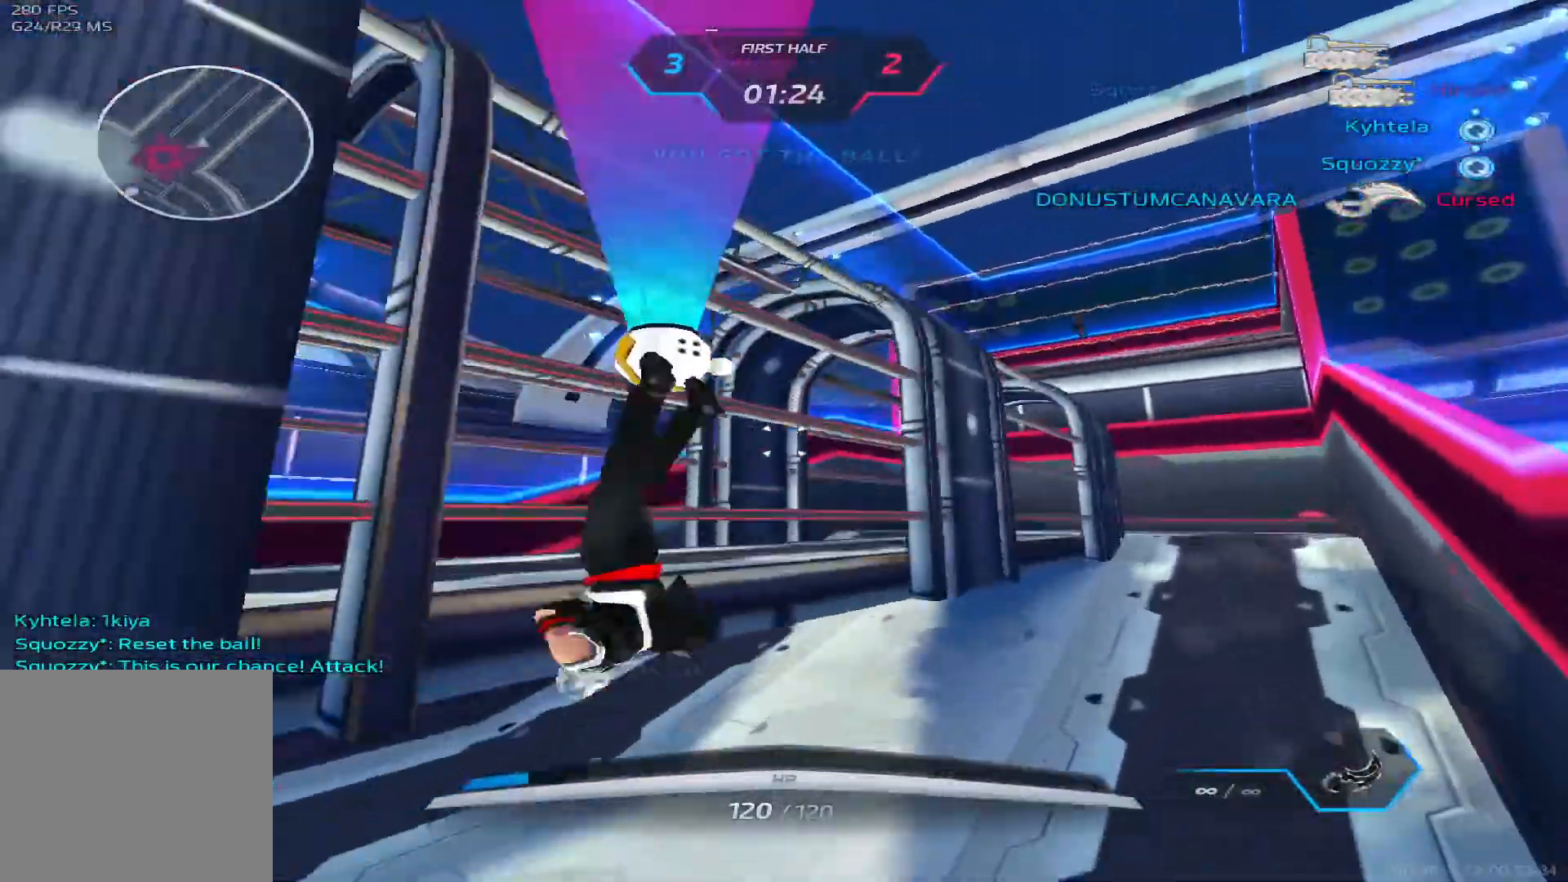
{"keys": ["d", "w"], "events": []}
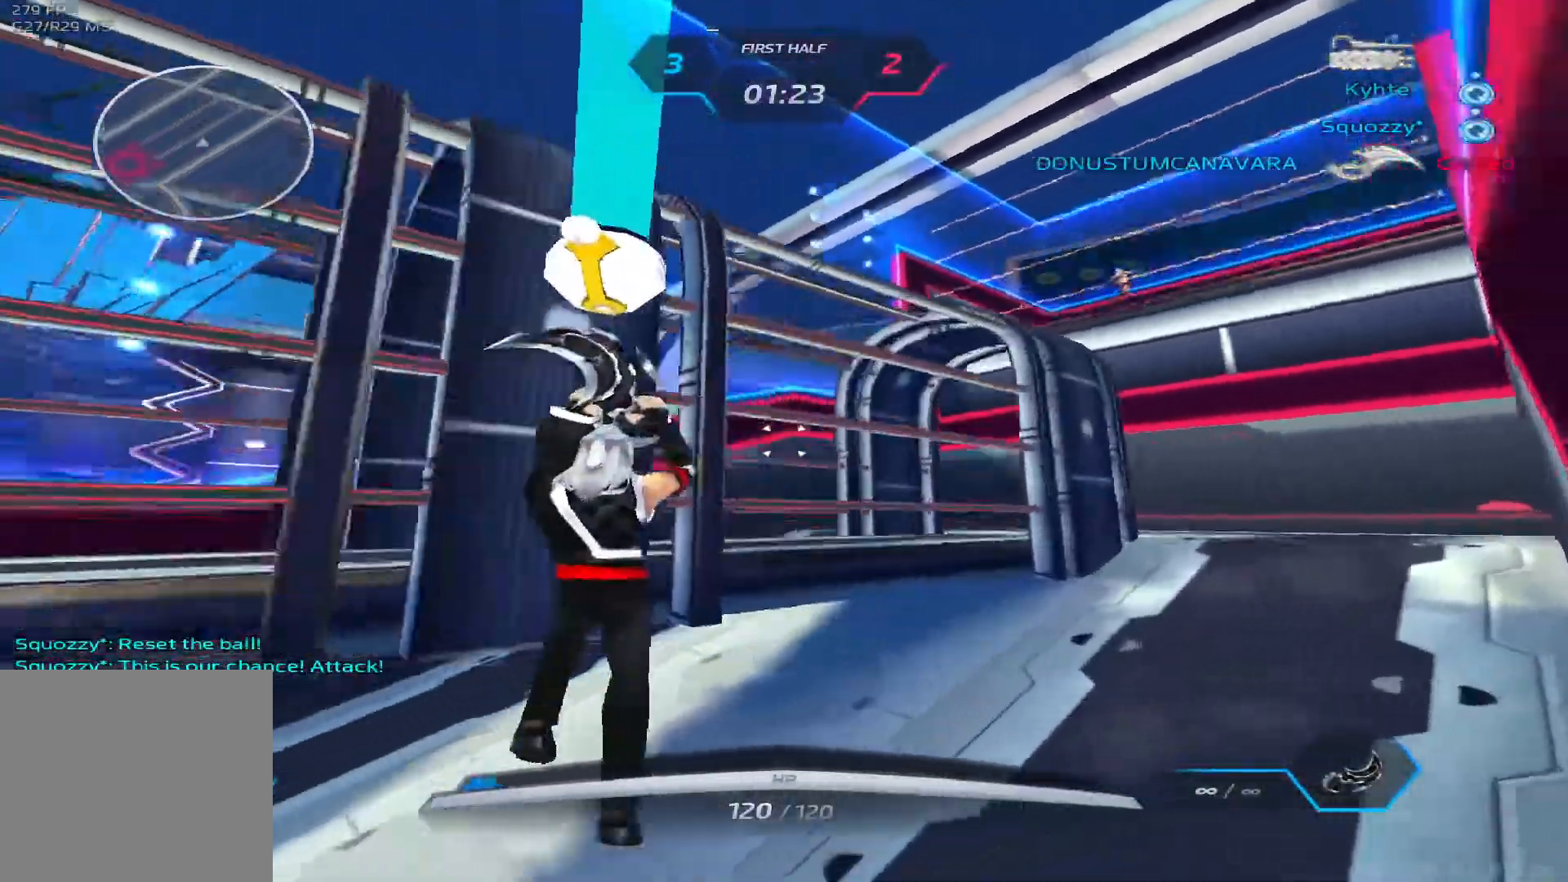
{"keys": ["d", "w"], "events": []}
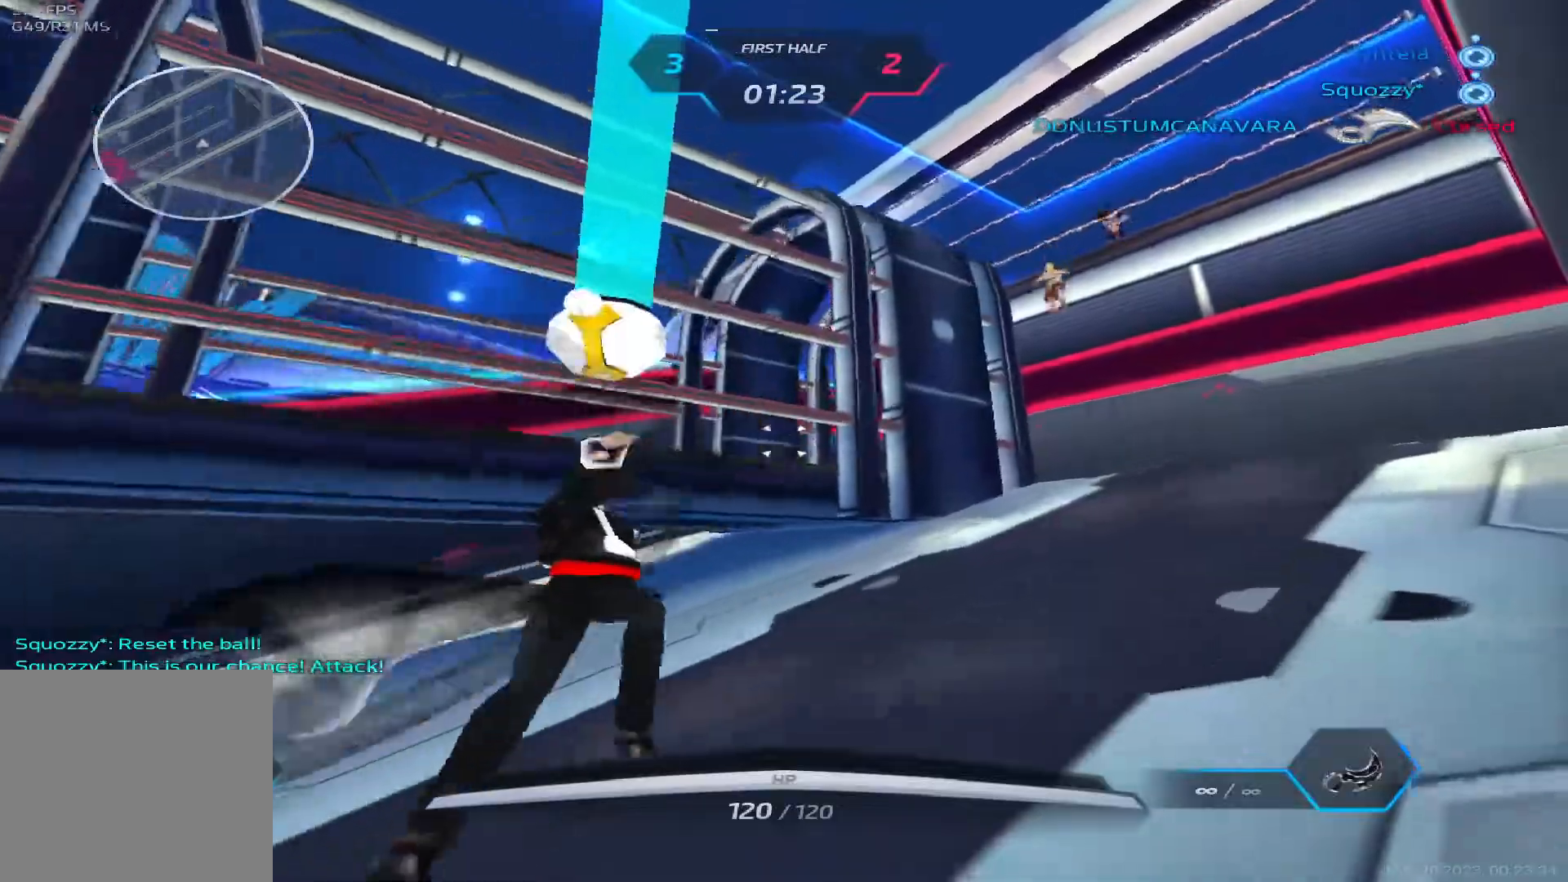
{"keys": ["a", "s"], "events": [[200, "a", "down"], [200, "d", "up"], [200, "w", "up"], [283, "s", "down"], [300, "space", "down"], [450, "space", "up"]]}
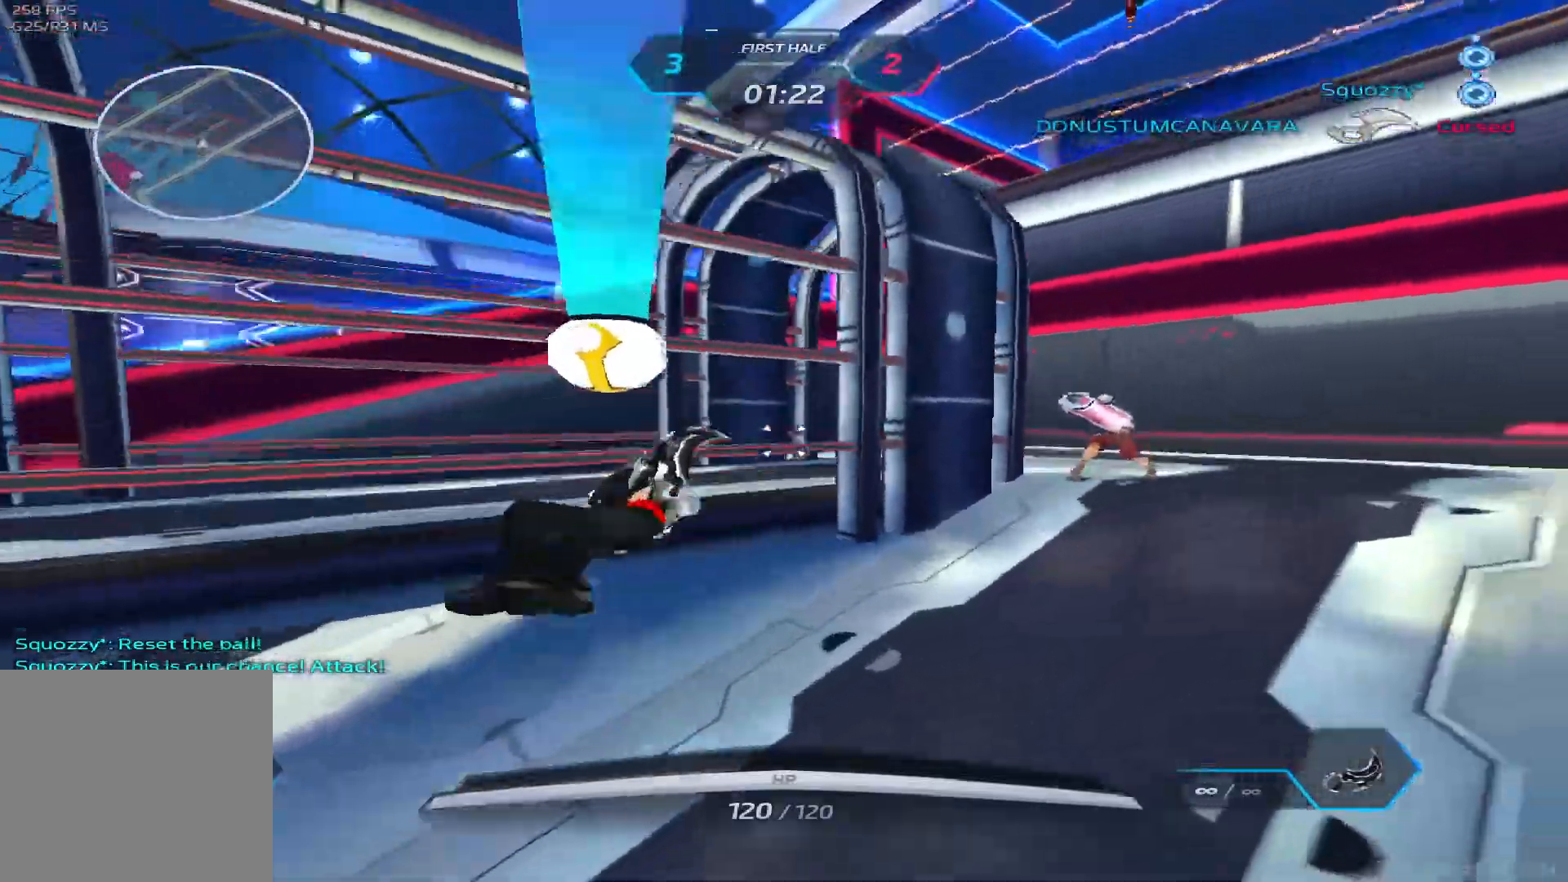
{"keys": ["a", "w"], "events": [[133, "2", "down"], [150, "s", "up"], [183, "2", "up"], [317, "w", "down"], [383, "w", "up"], [450, "w", "down"]]}
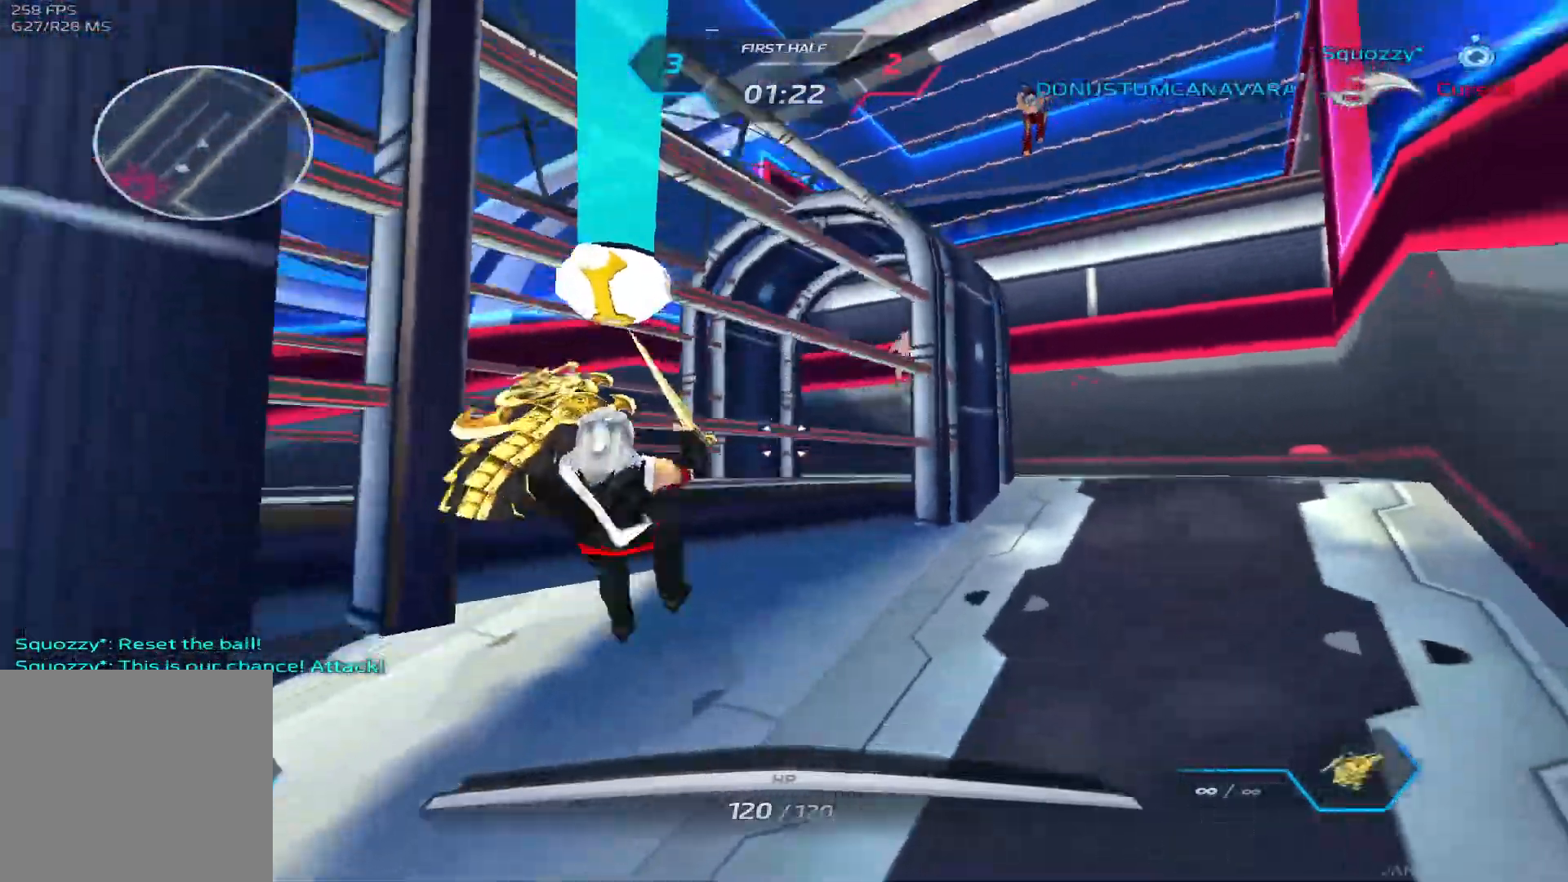
{"keys": ["d", "space", "w"], "events": [[33, "d", "down"], [67, "a", "up"], [450, "space", "down"]]}
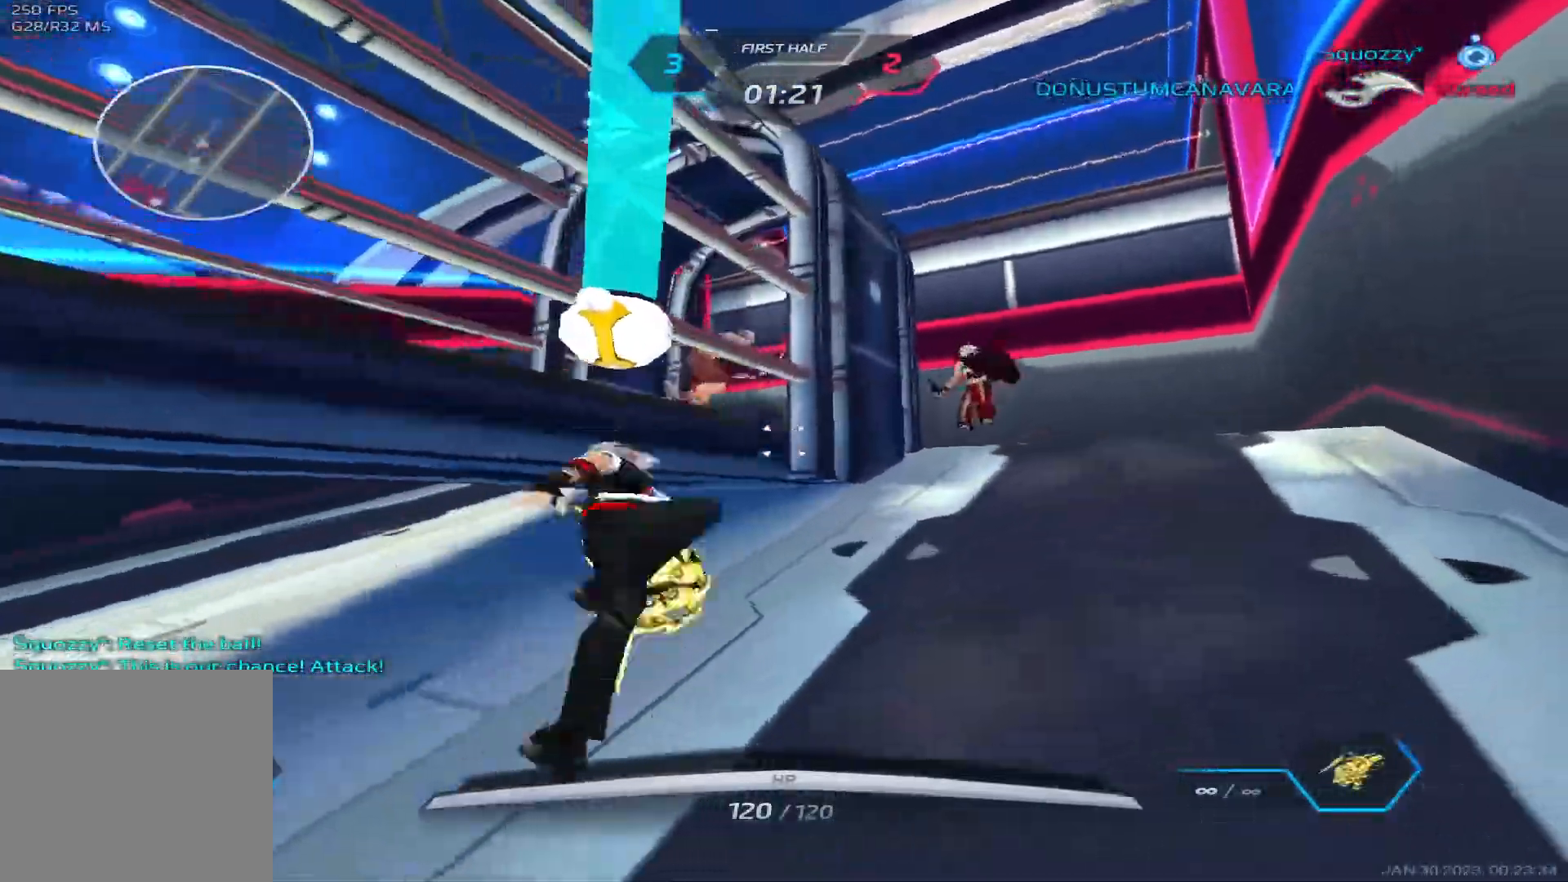
{"keys": ["d", "w"], "events": [[133, "space", "up"]]}
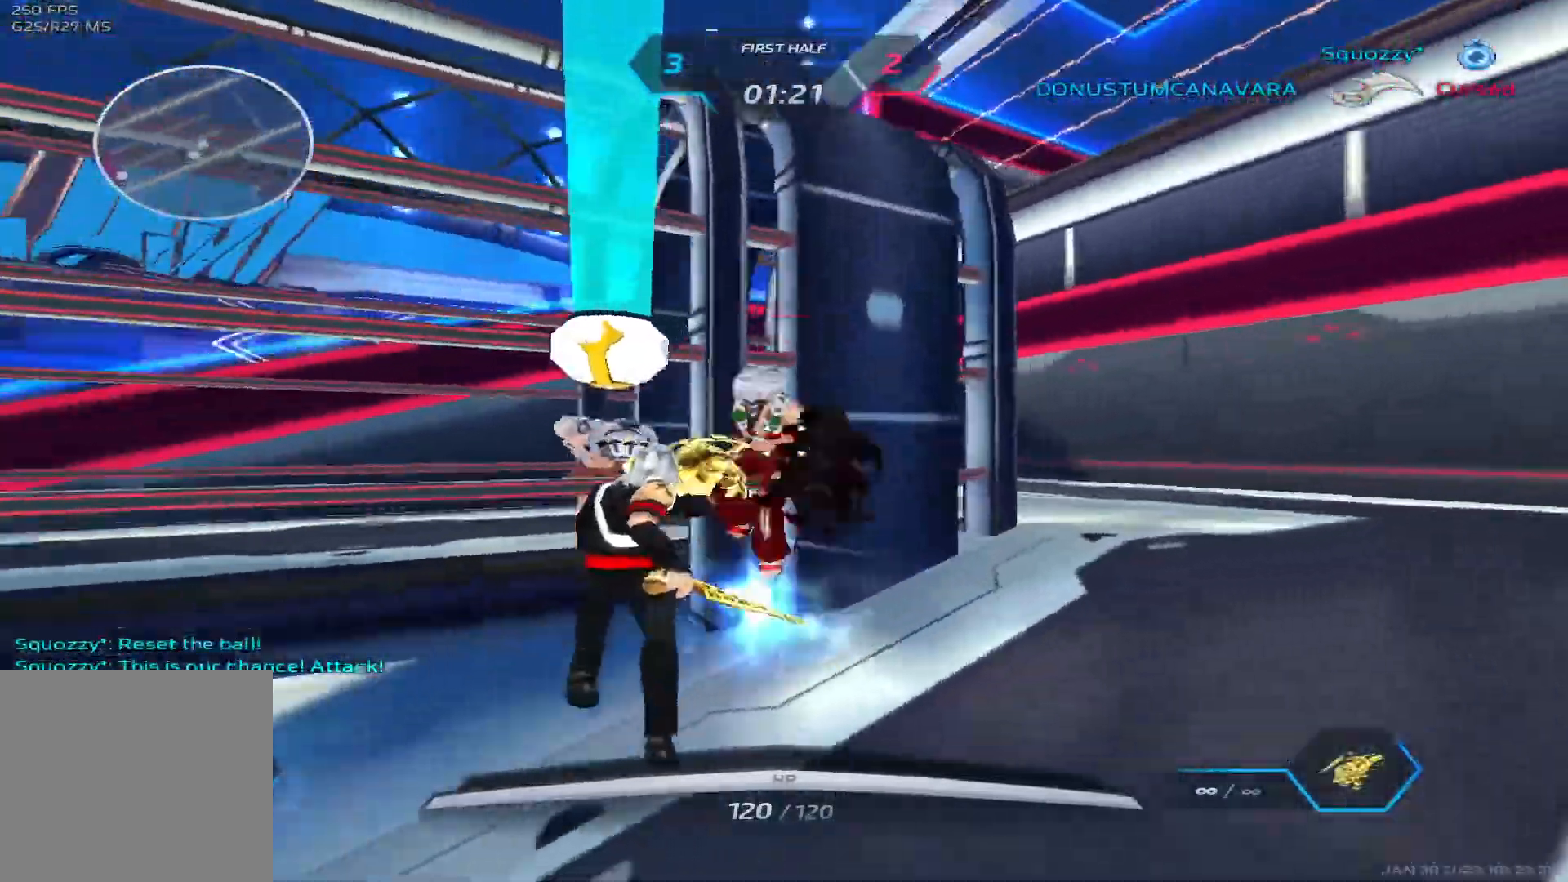
{"keys": ["d", "space", "w"], "events": [[467, "space", "down"]]}
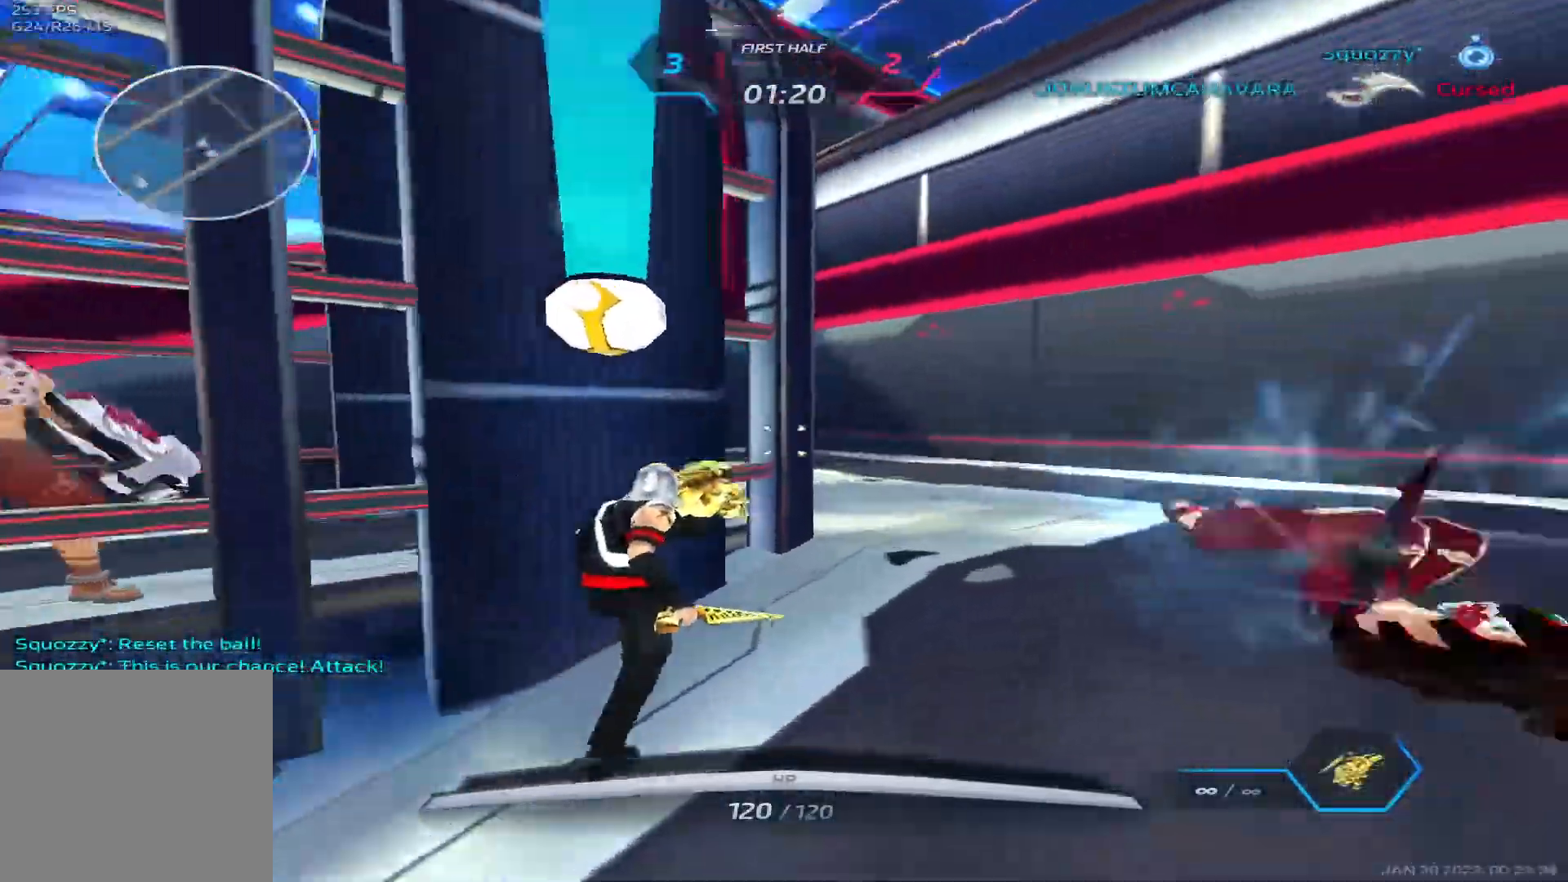
{"keys": ["a", "d"], "events": [[117, "space", "up"], [167, "a", "down"], [217, "d", "up"], [250, "w", "up"], [483, "d", "down"]]}
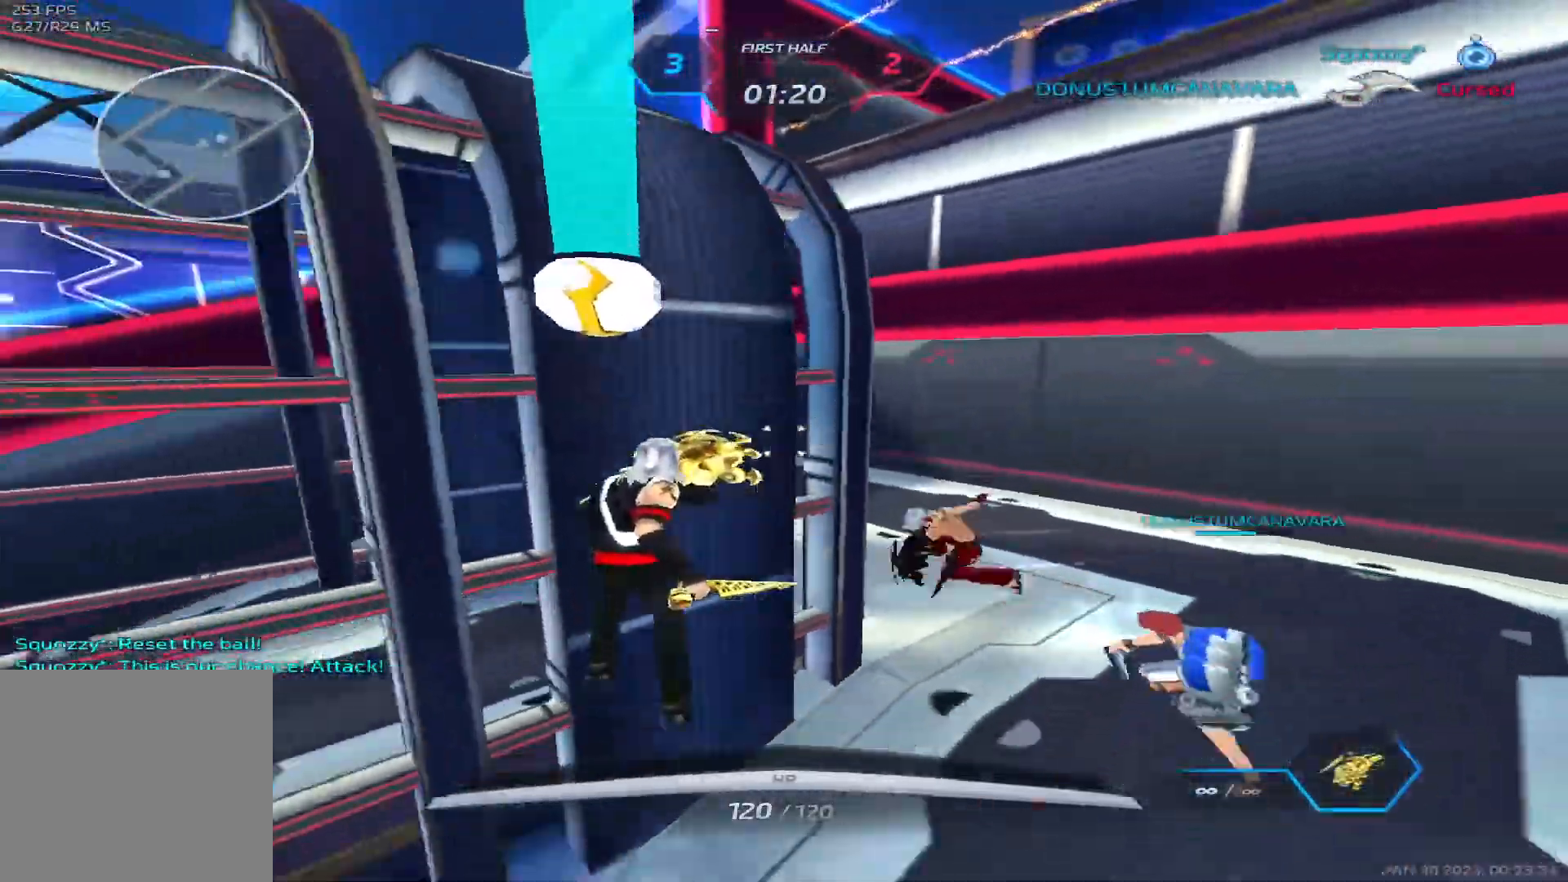
{"keys": ["d", "w"], "events": [[17, "a", "up"], [200, "w", "down"]]}
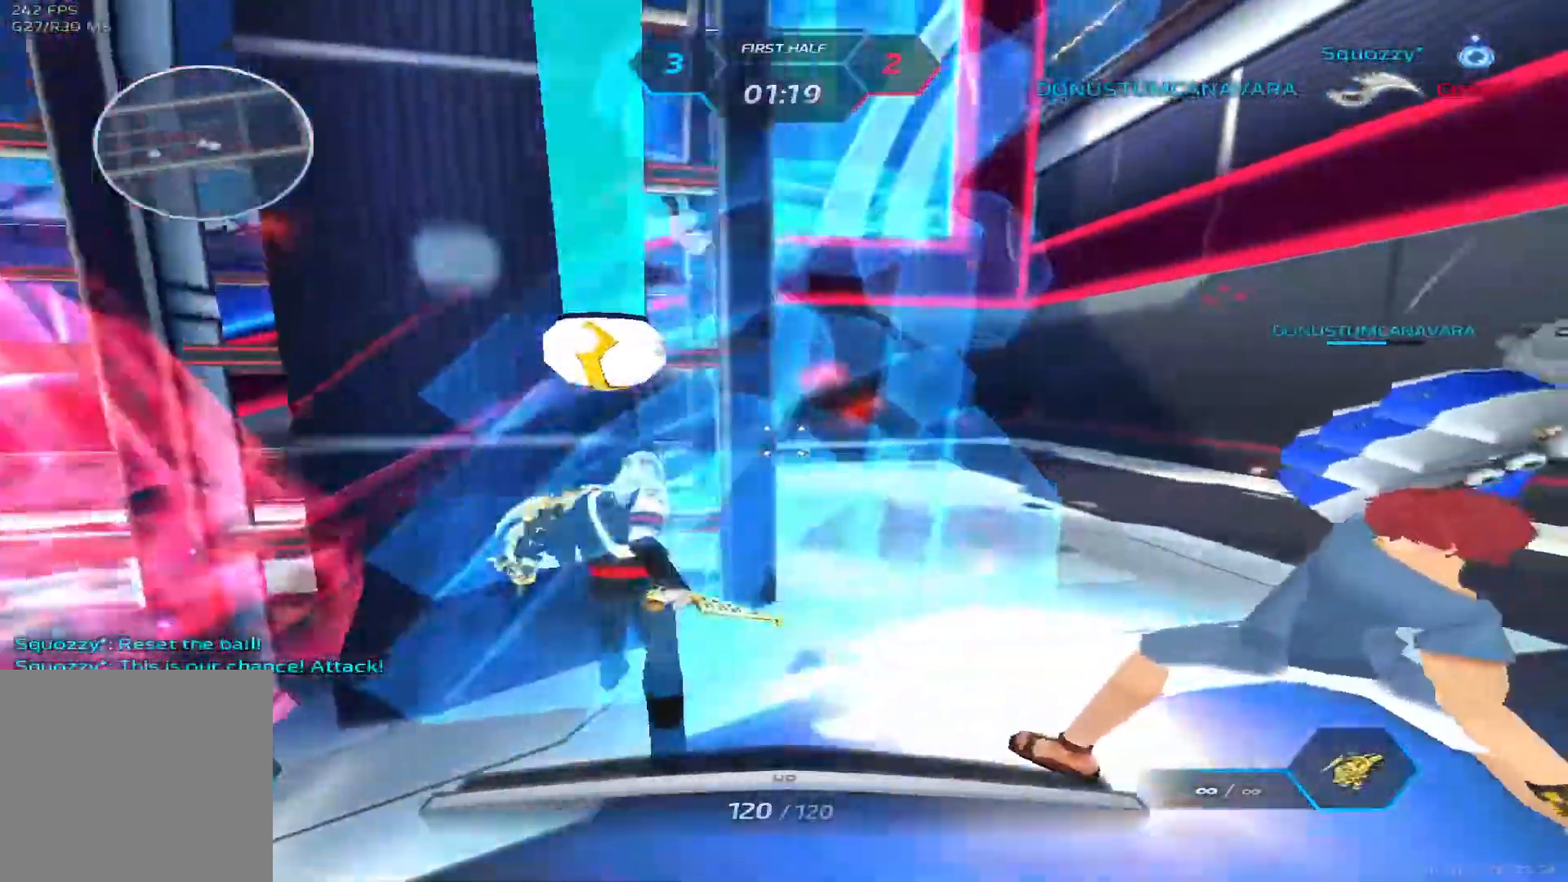
{"keys": ["a", "w"], "events": [[200, "space", "down"], [333, "space", "up"], [400, "a", "down"], [400, "d", "up"]]}
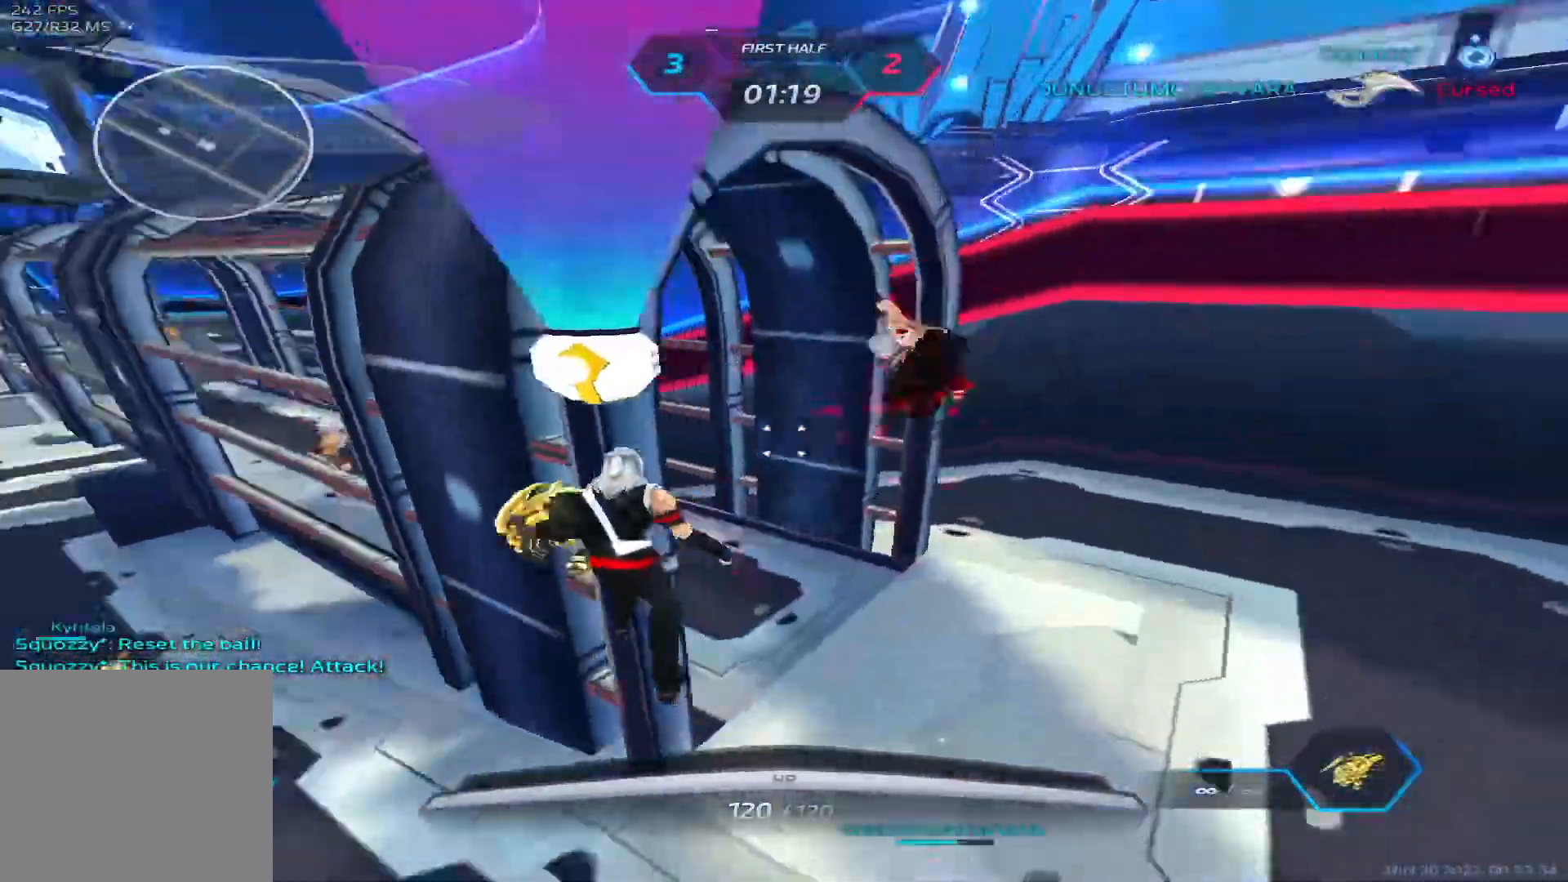
{"keys": ["d"], "events": [[117, "space", "down"], [167, "space", "up"], [167, "w", "up"], [233, "space", "down"], [367, "d", "down"], [367, "space", "up"], [400, "a", "up"]]}
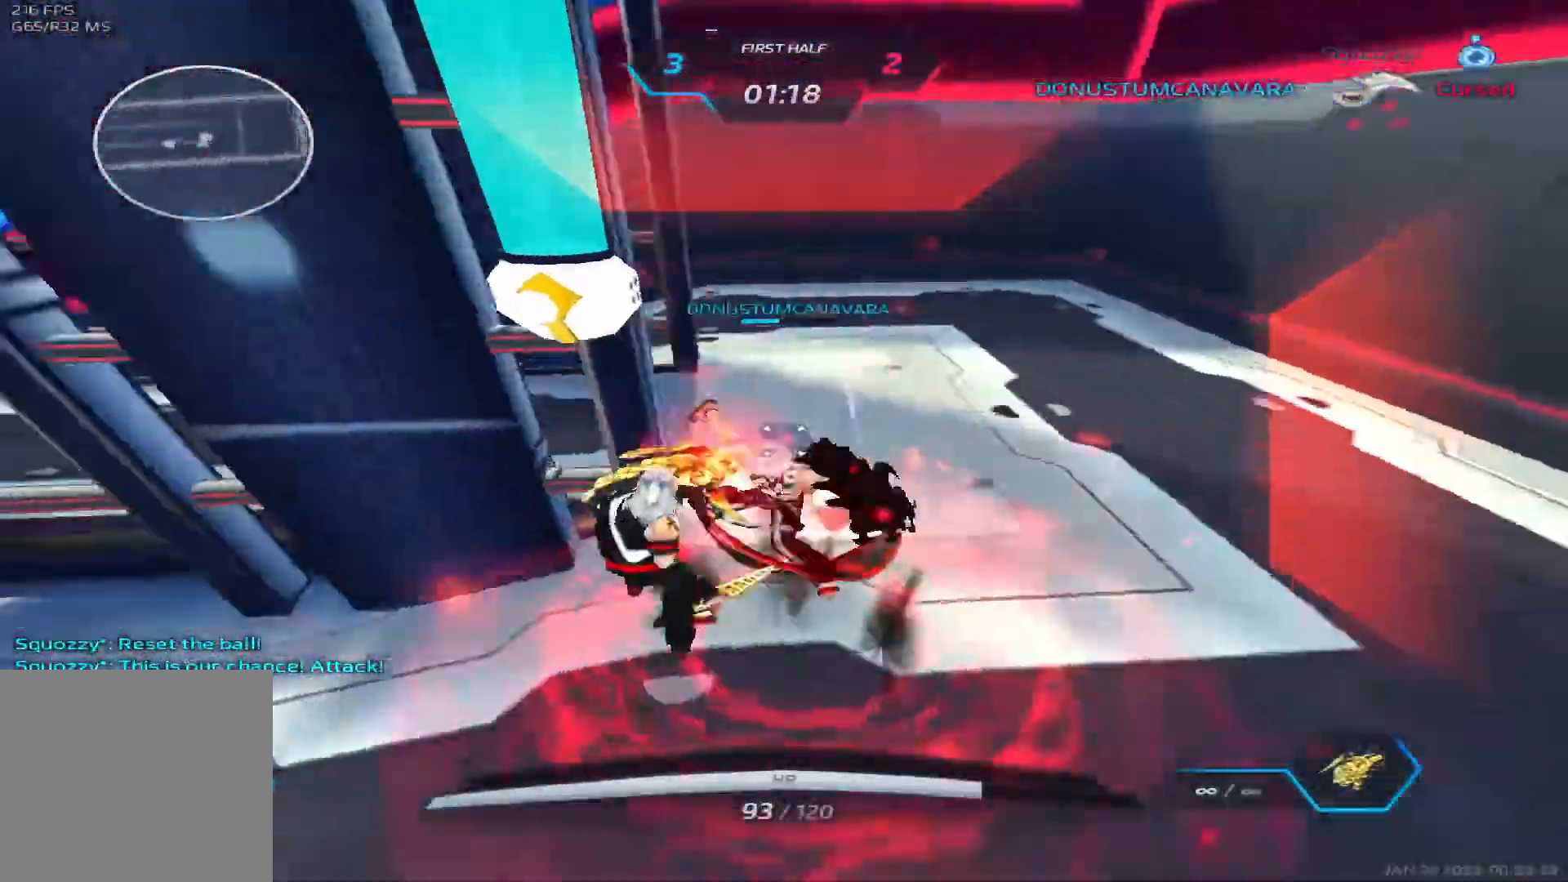
{"keys": ["d"], "events": [[133, "space", "down"], [183, "space", "up"]]}
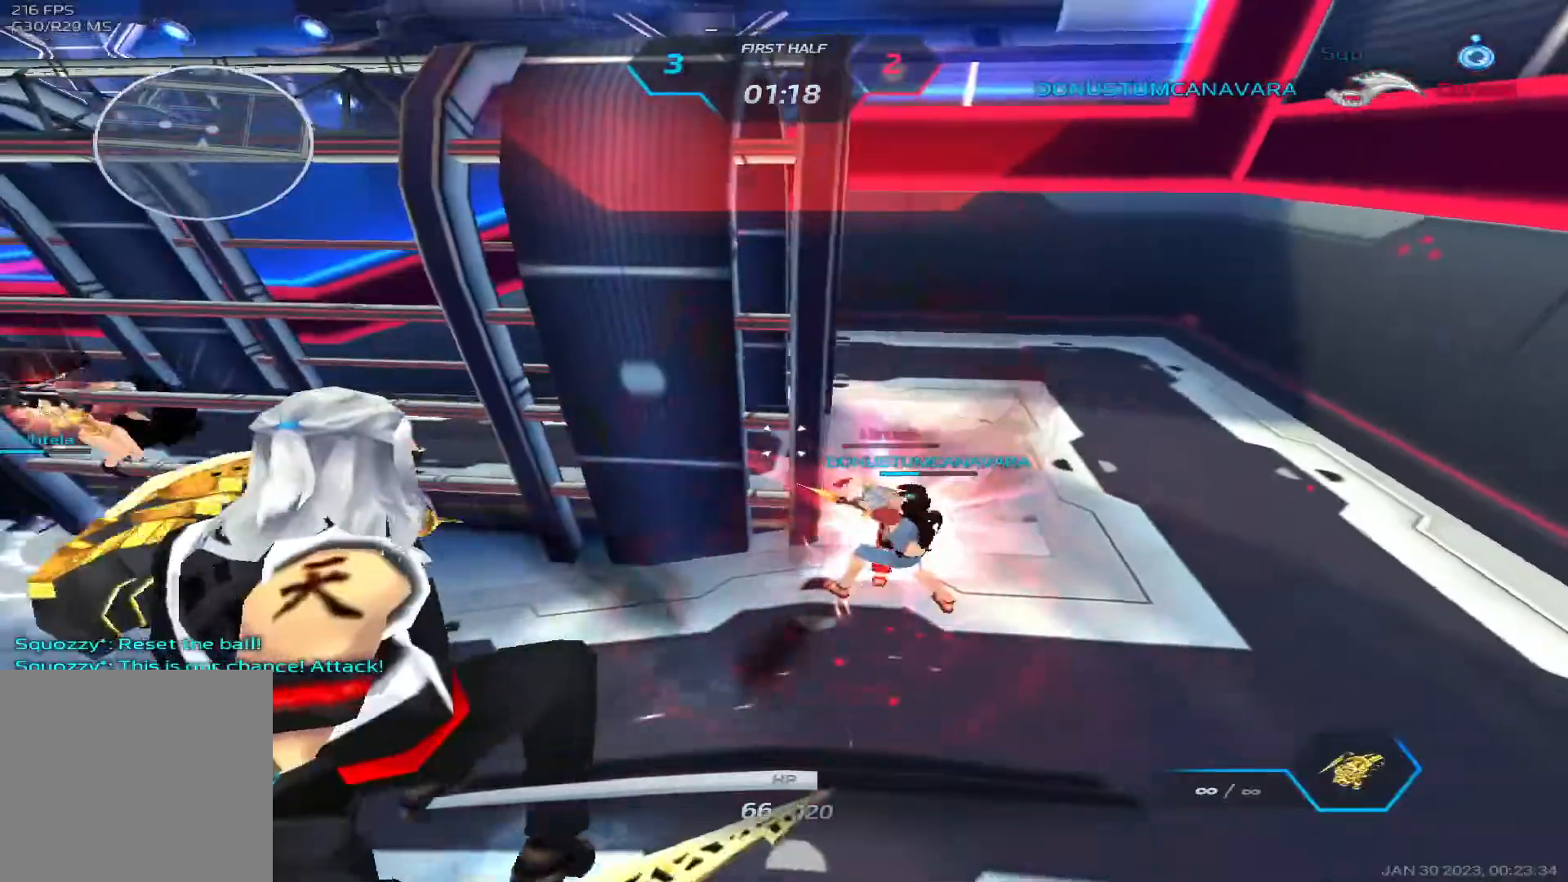
{"keys": ["w"], "events": [[183, "w", "down"], [483, "d", "up"]]}
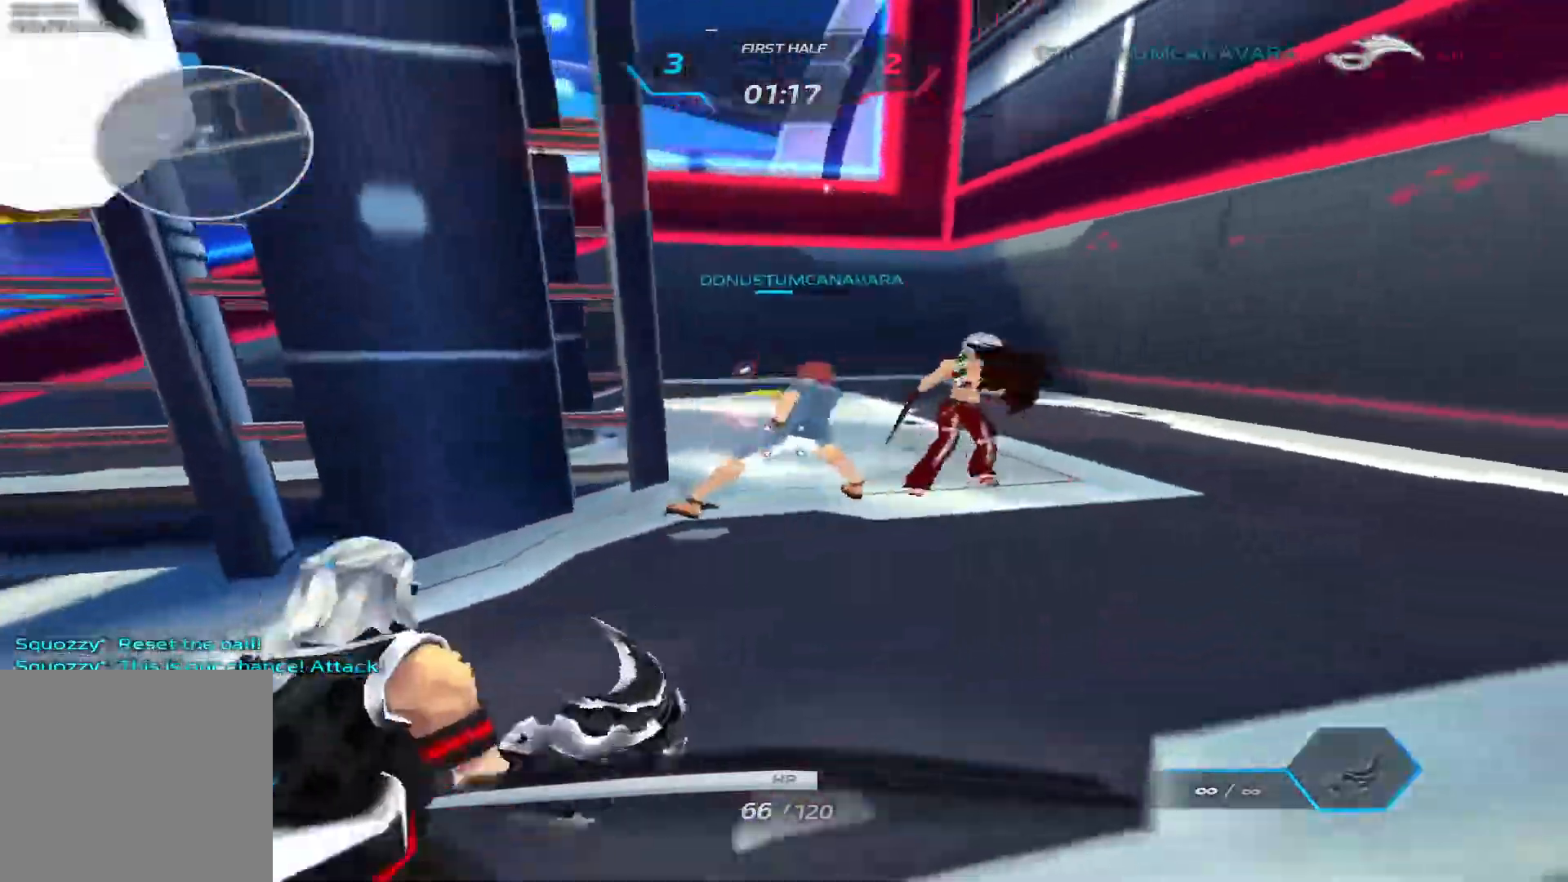
{"keys": ["2", "w"], "events": [[233, "d", "down"], [467, "d", "up"], [500, "2", "down"]]}